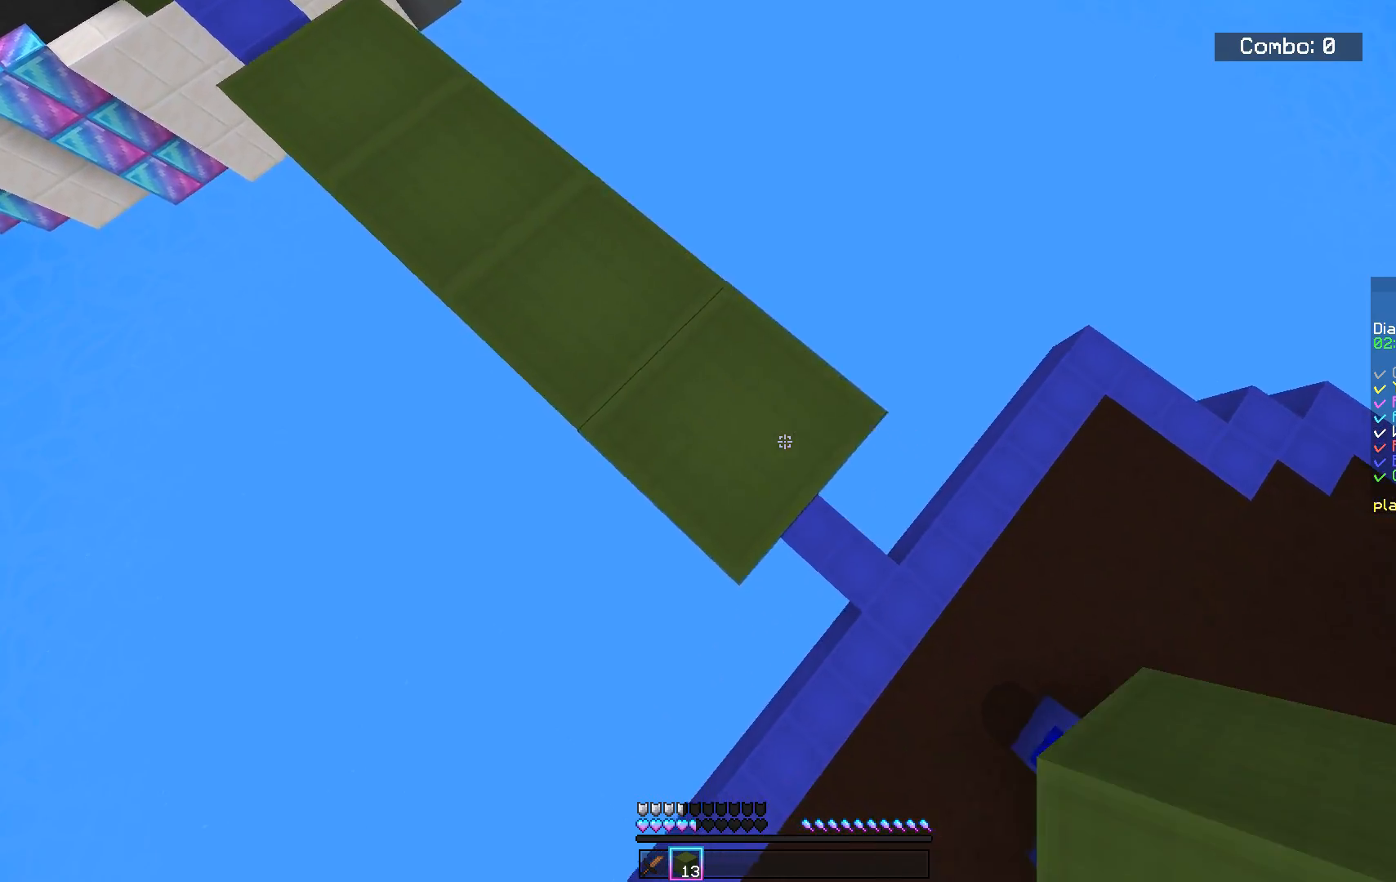
Gameplay with keyboard and mouse; each line is a JSON object with the keys and mouse buttons held at the frame after it. "events" lists presses ("down") and releases ("up") of "a", "d", "s", "space", "w", "mouse_left" and "mouse_right" between this image and that frame as [ms after this image, input, new state], when the widget could be followed in between. "mouse_left", "mouse_right" = the "left", "right" buttons of the "mouse" list. No other keys are recorded. Fast repeated clicks can show as one long hold. Mouse movement is not recorded.
{"keys": ["d", "s"], "mouse": ["right"], "events": [[234, "mouse_right", "down"], [284, "space", "down"], [451, "space", "up"]]}
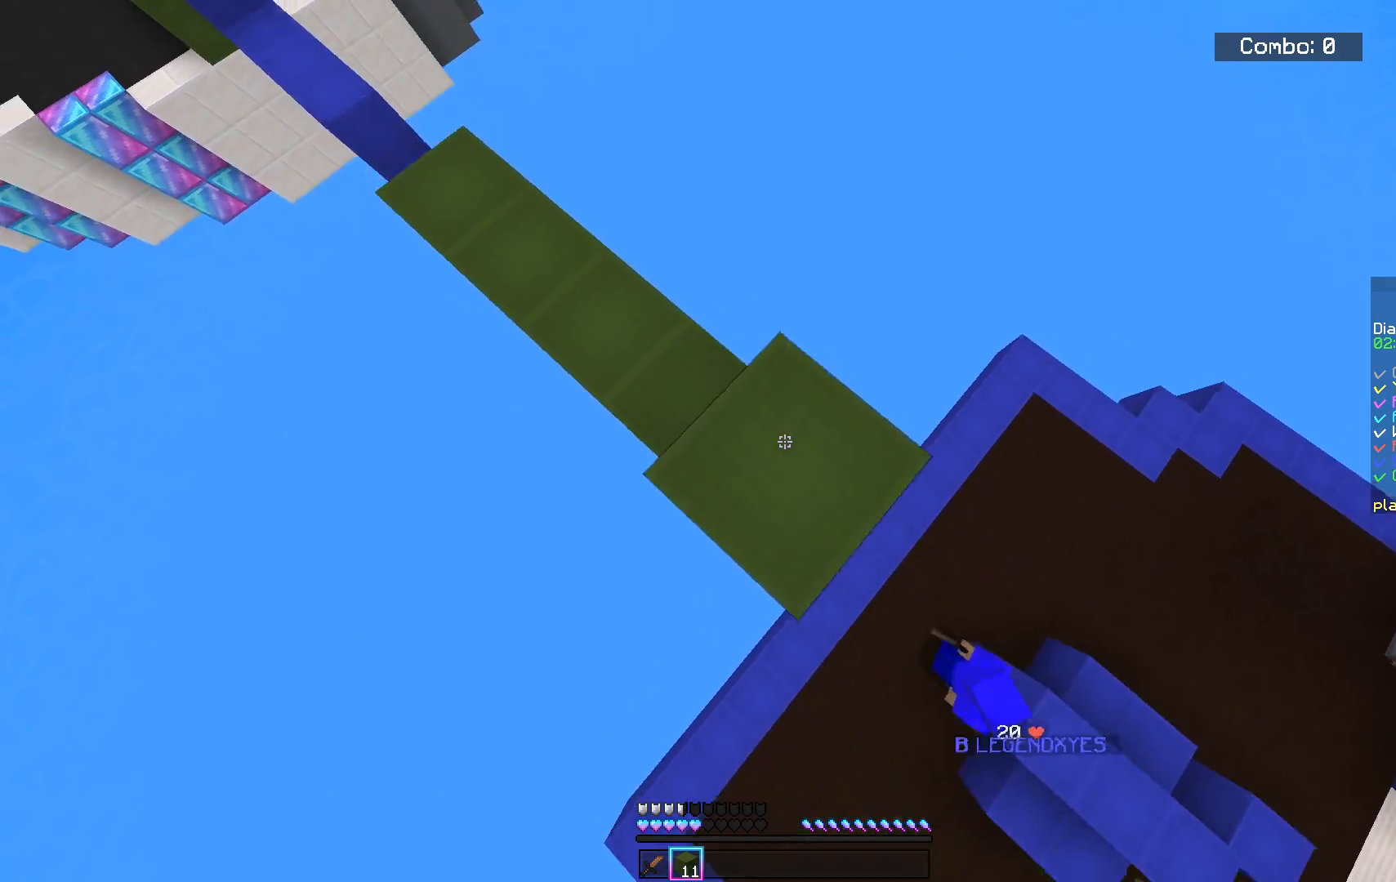
{"keys": ["d", "s"], "mouse": ["right"], "events": []}
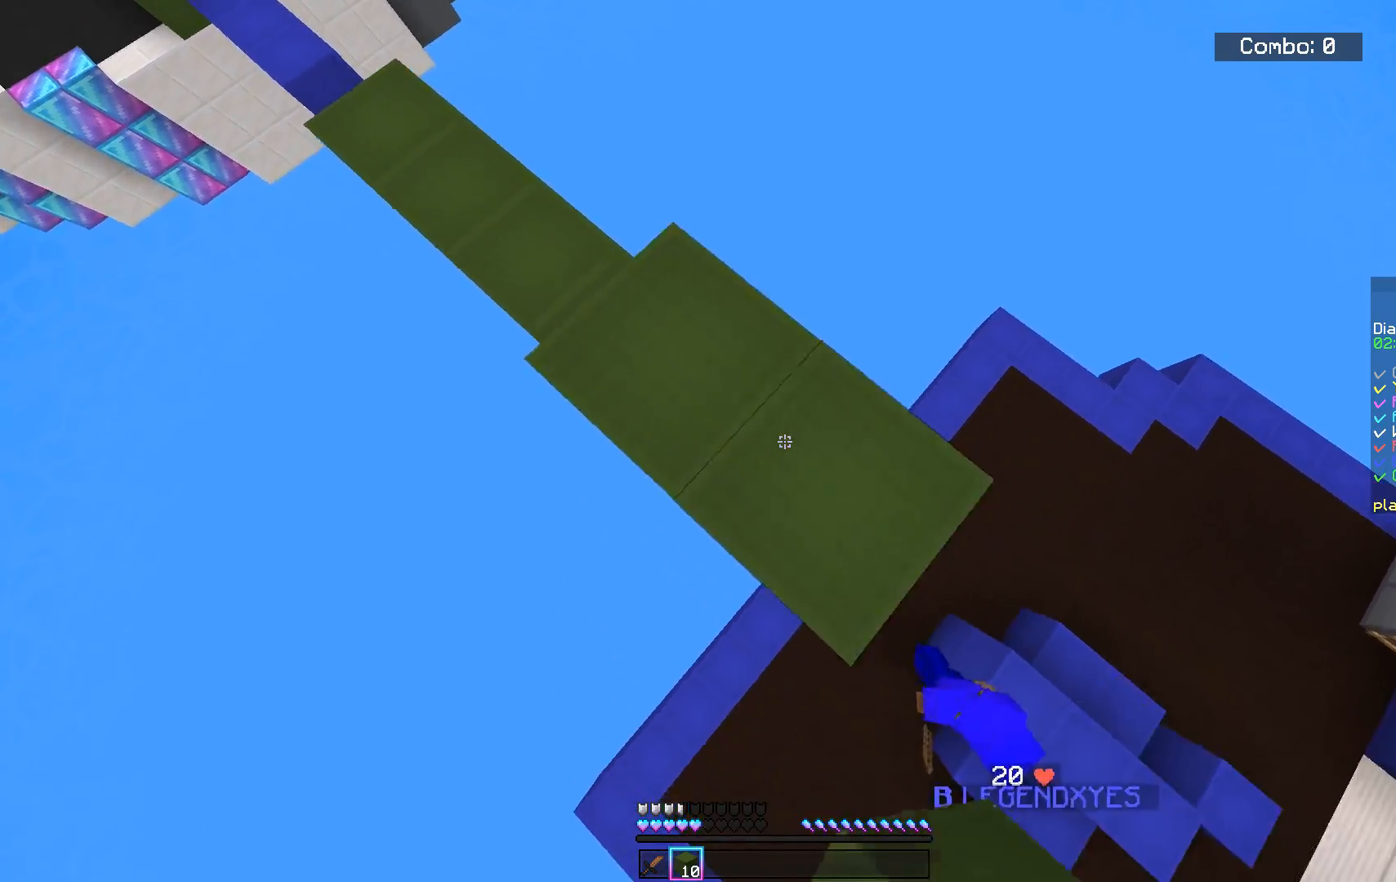
{"keys": ["space", "w"], "mouse": [], "events": [[67, "d", "up"], [84, "mouse_right", "up"], [84, "s", "up"], [317, "w", "down"], [434, "space", "down"]]}
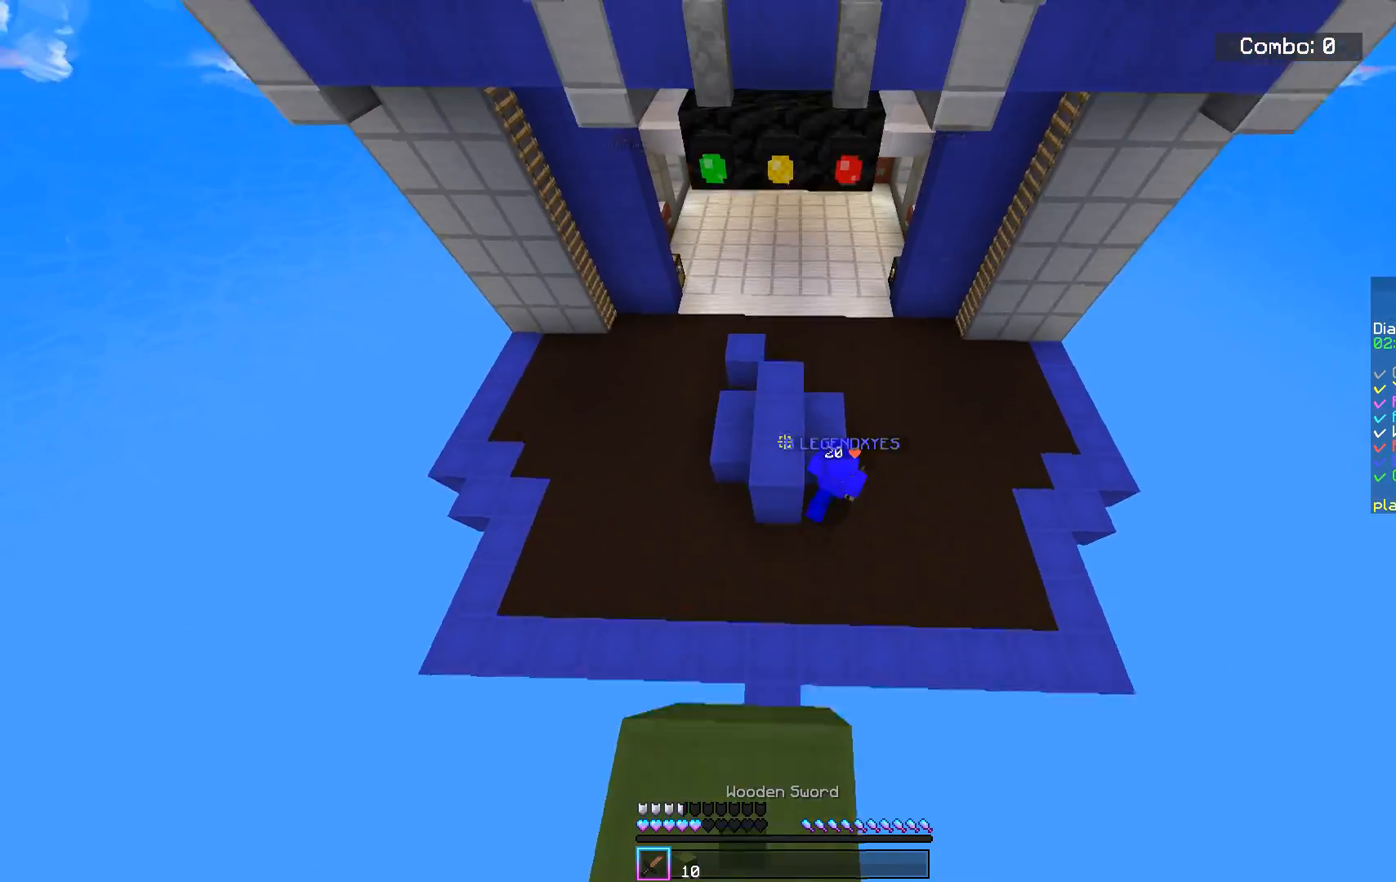
{"keys": ["a", "w"], "mouse": [], "events": [[150, "a", "down"], [183, "space", "up"]]}
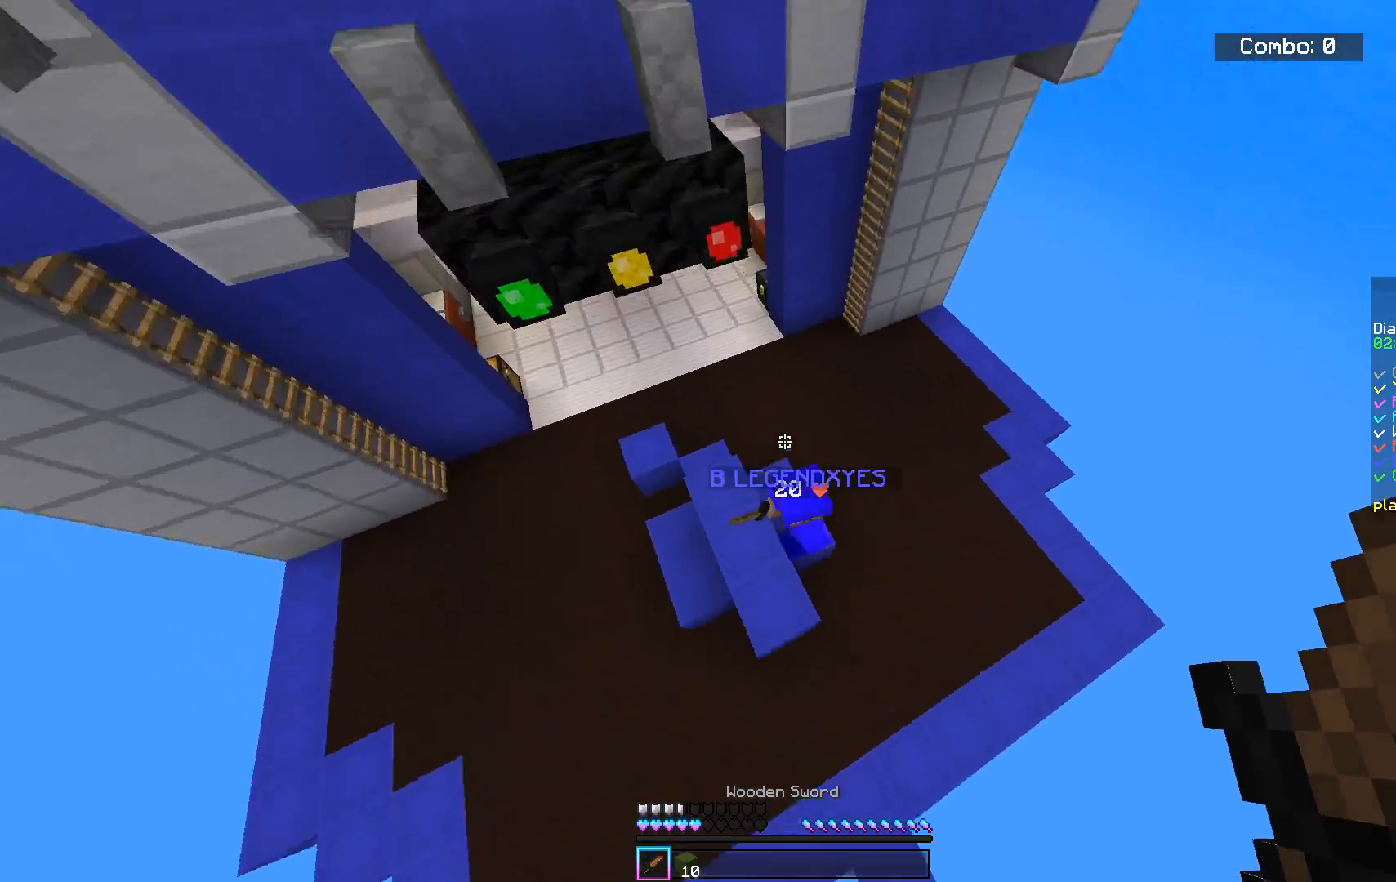
{"keys": ["a"], "mouse": ["left"], "events": [[150, "mouse_left", "down"], [184, "w", "up"]]}
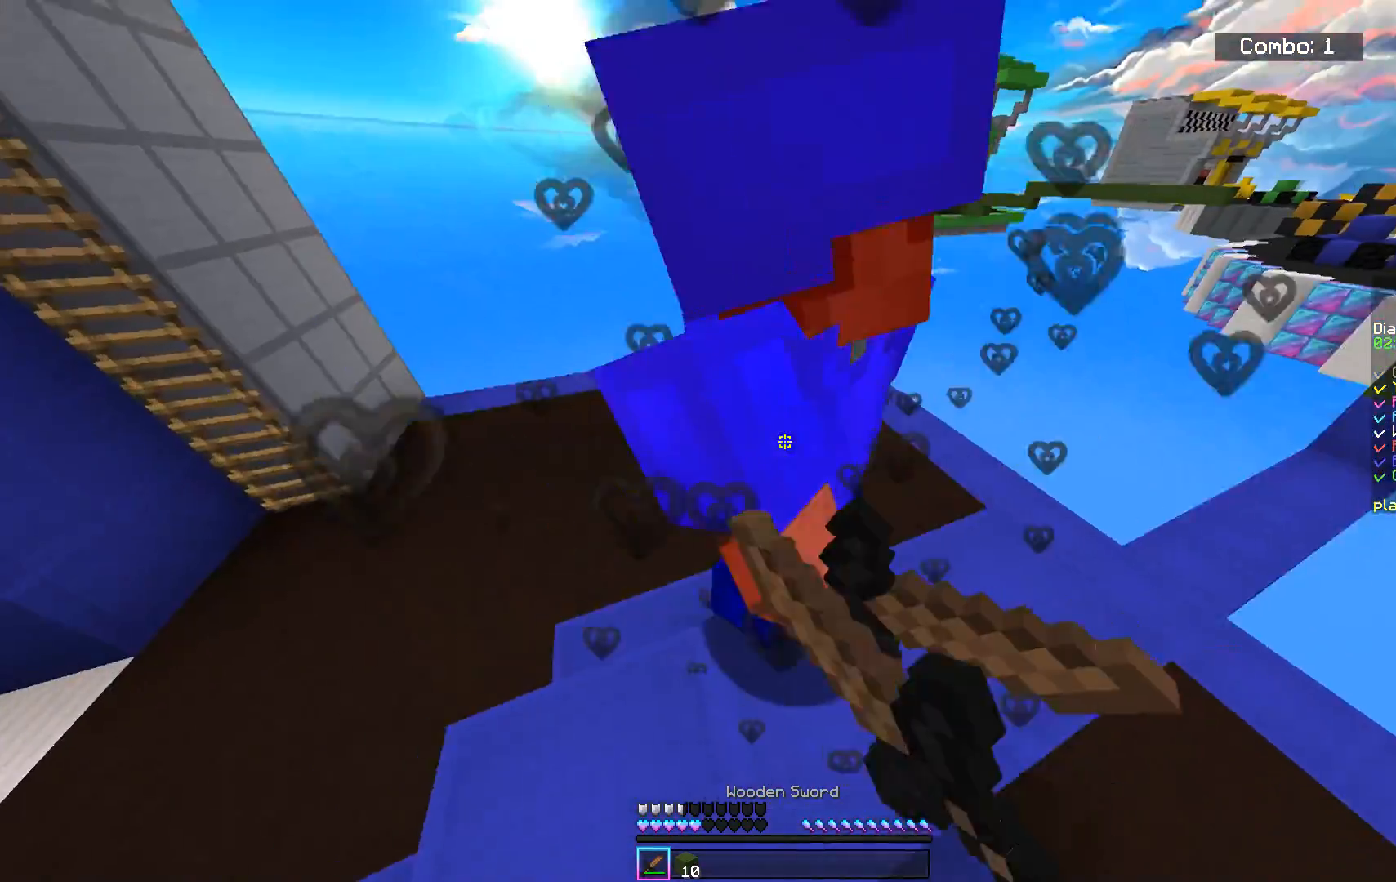
{"keys": ["a", "w"], "mouse": ["left"], "events": [[133, "a", "up"], [400, "a", "down"], [417, "w", "down"]]}
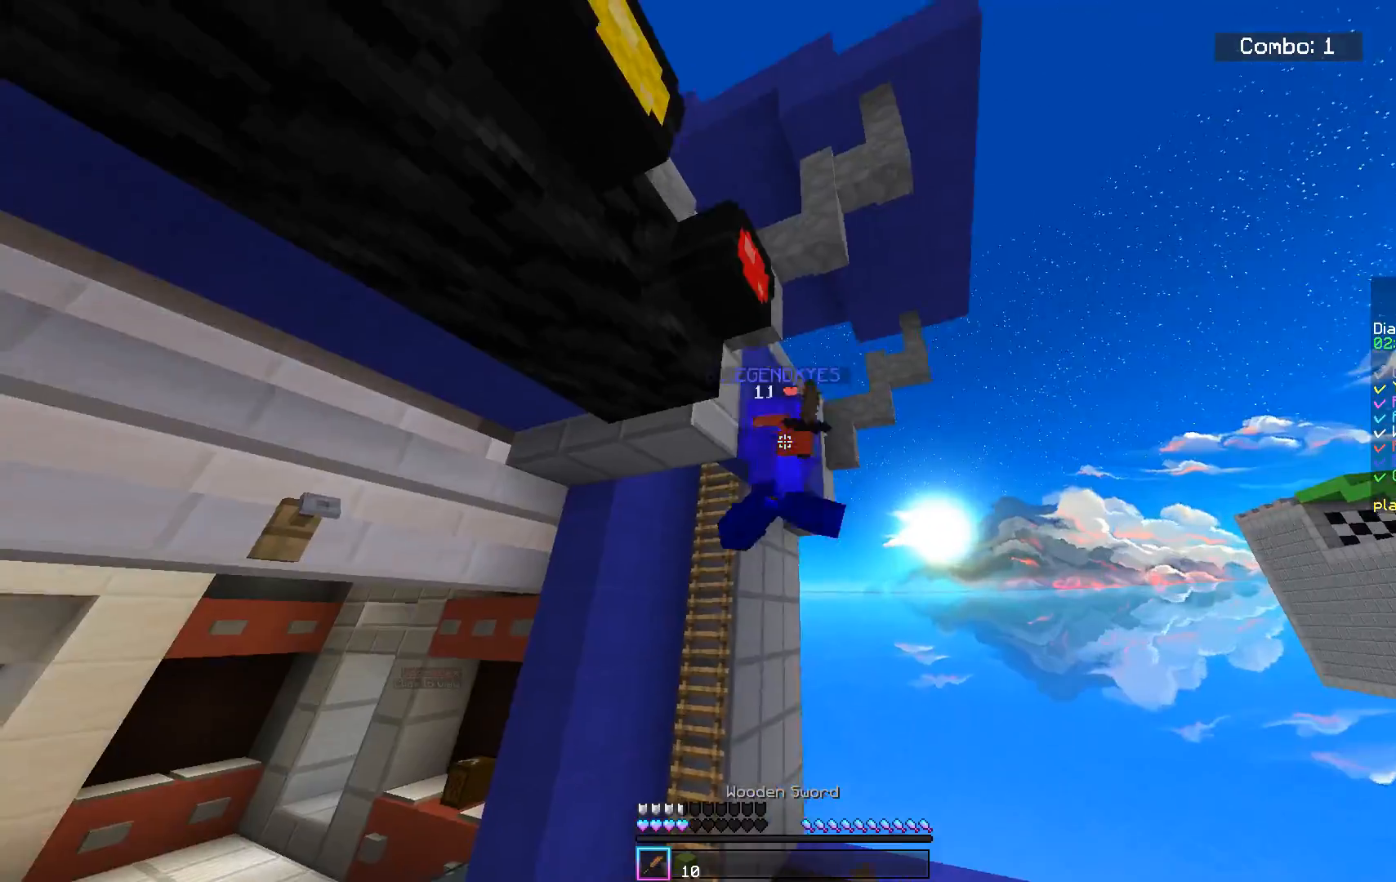
{"keys": ["a", "w"], "mouse": ["left"], "events": [[267, "mouse_left", "up"], [284, "a", "up"], [401, "a", "down"], [434, "mouse_left", "down"]]}
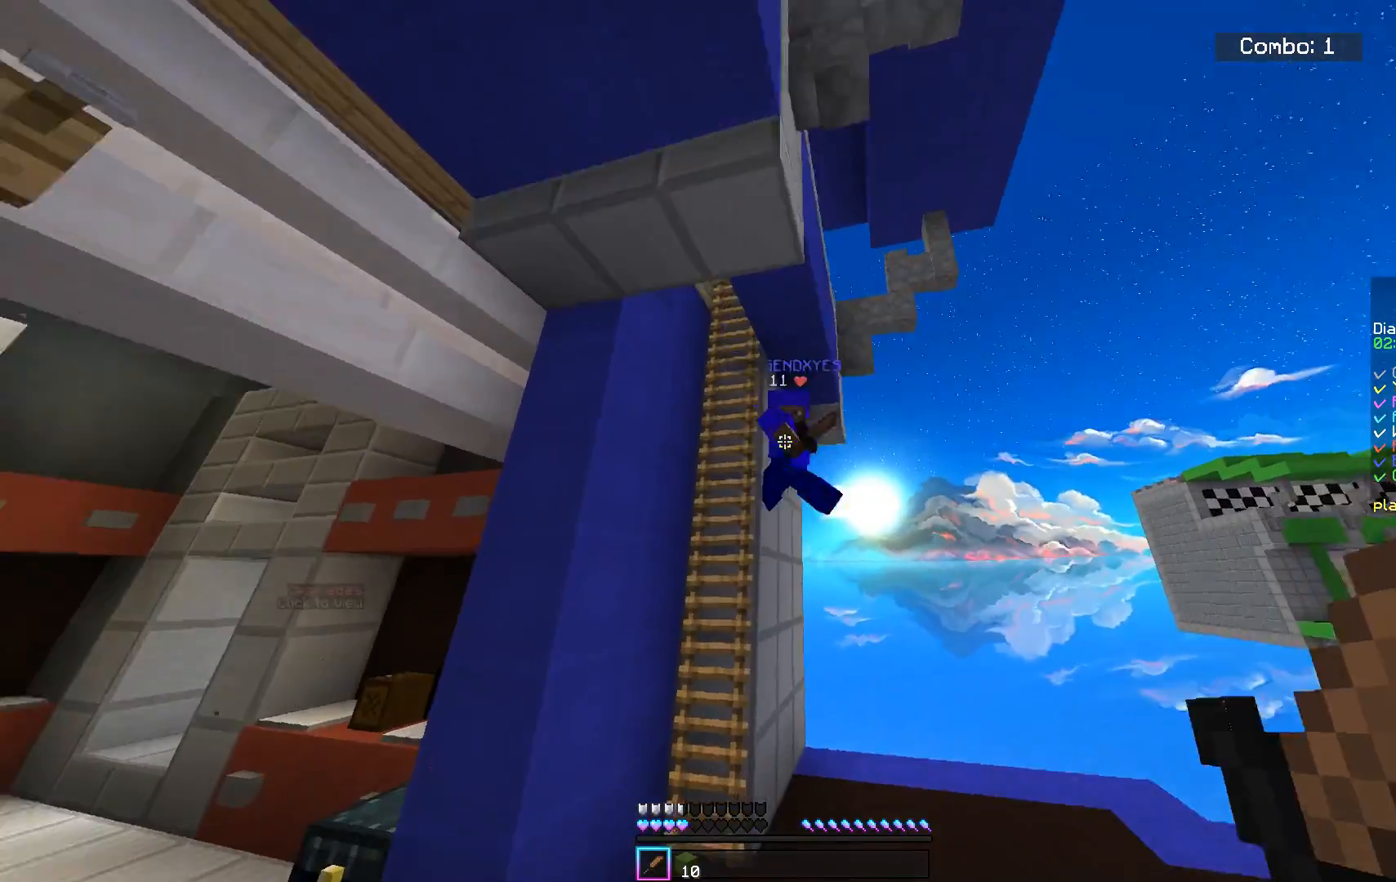
{"keys": ["a", "w"], "mouse": ["left"], "events": [[33, "mouse_left", "up"], [117, "mouse_left", "down"]]}
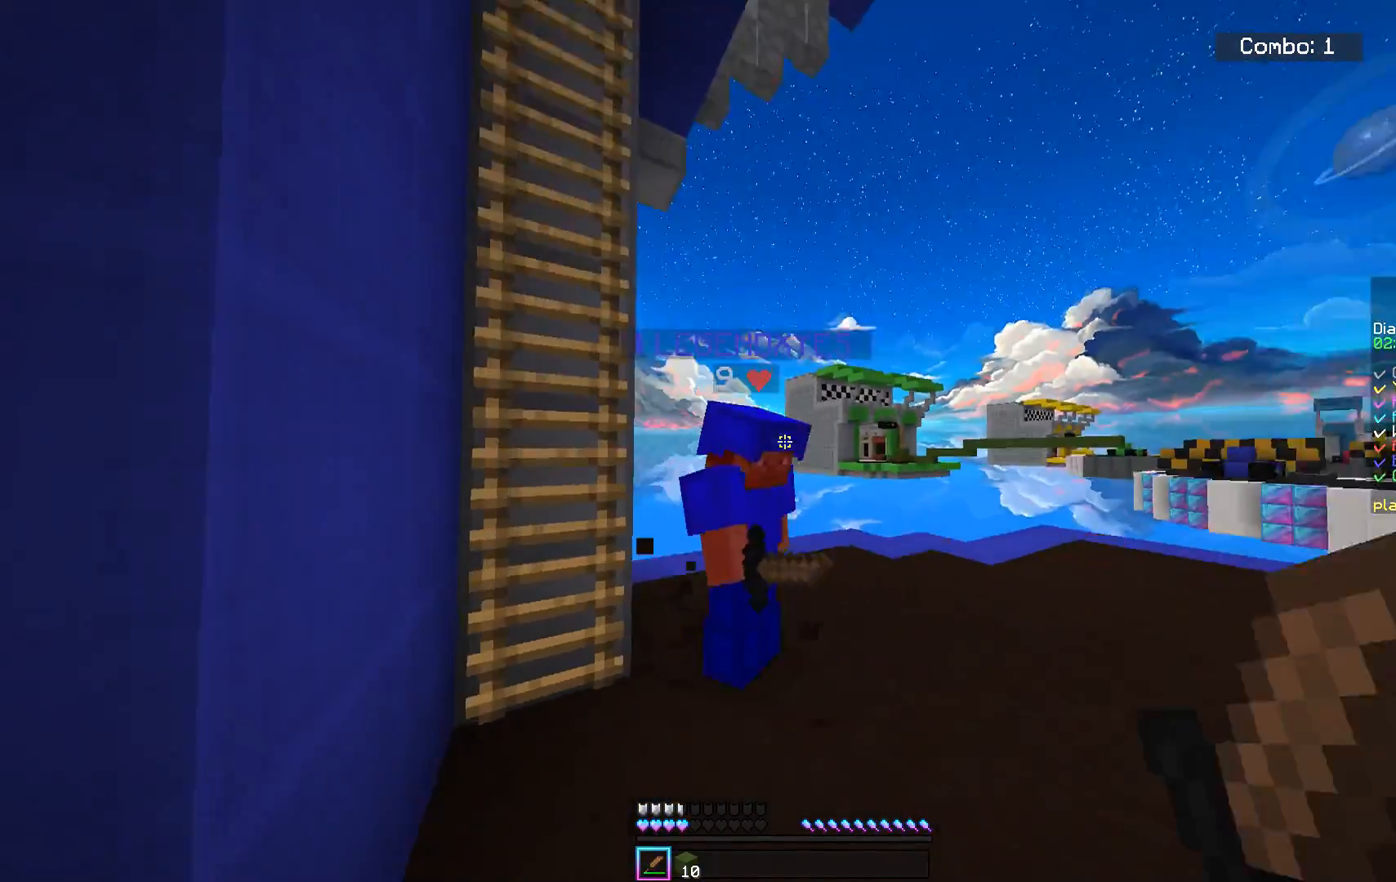
{"keys": ["w"], "mouse": ["left"], "events": [[267, "w", "up"], [334, "a", "up"], [401, "w", "down"]]}
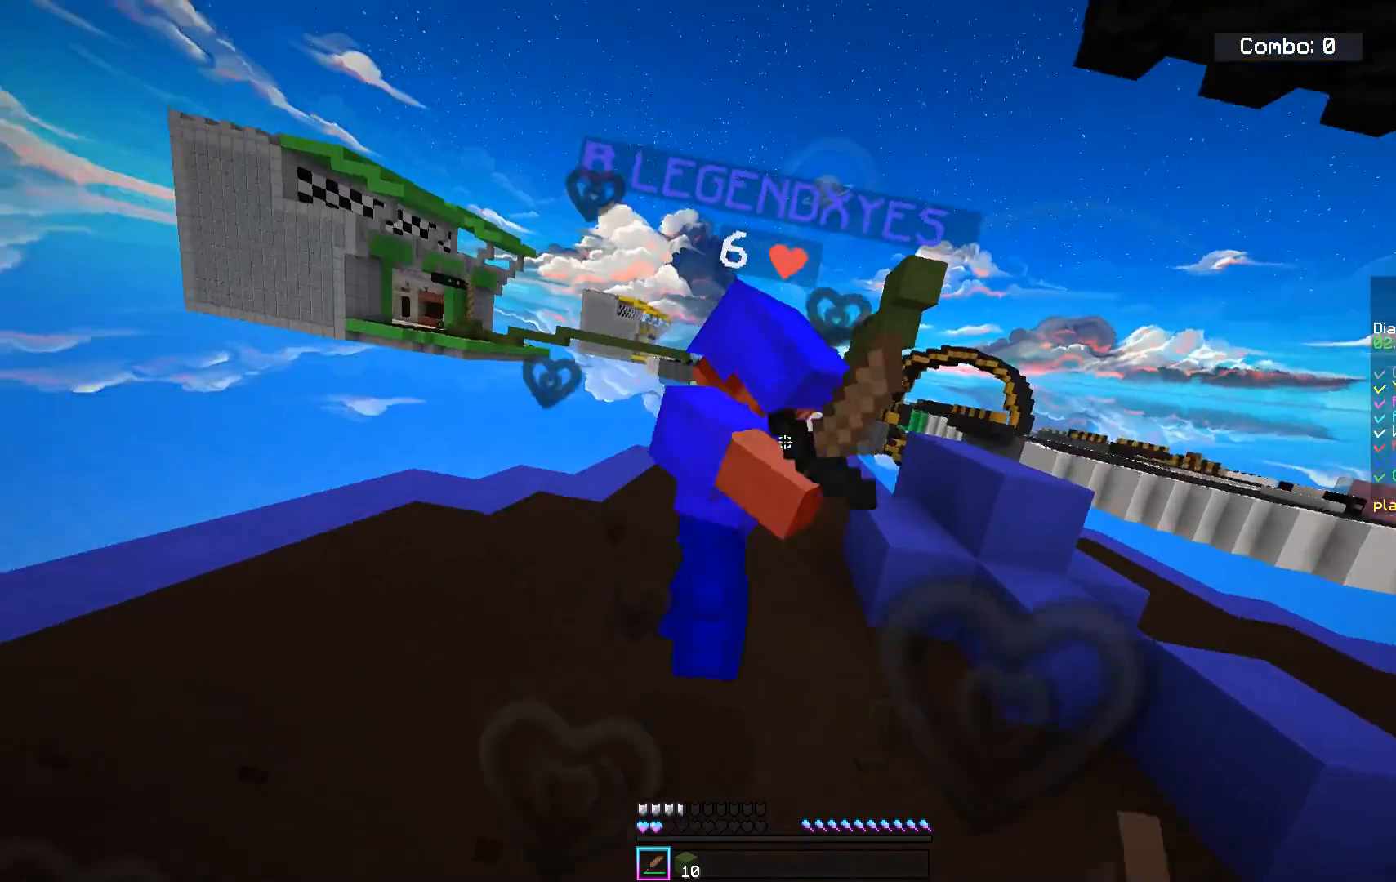
{"keys": ["w"], "mouse": ["left"], "events": []}
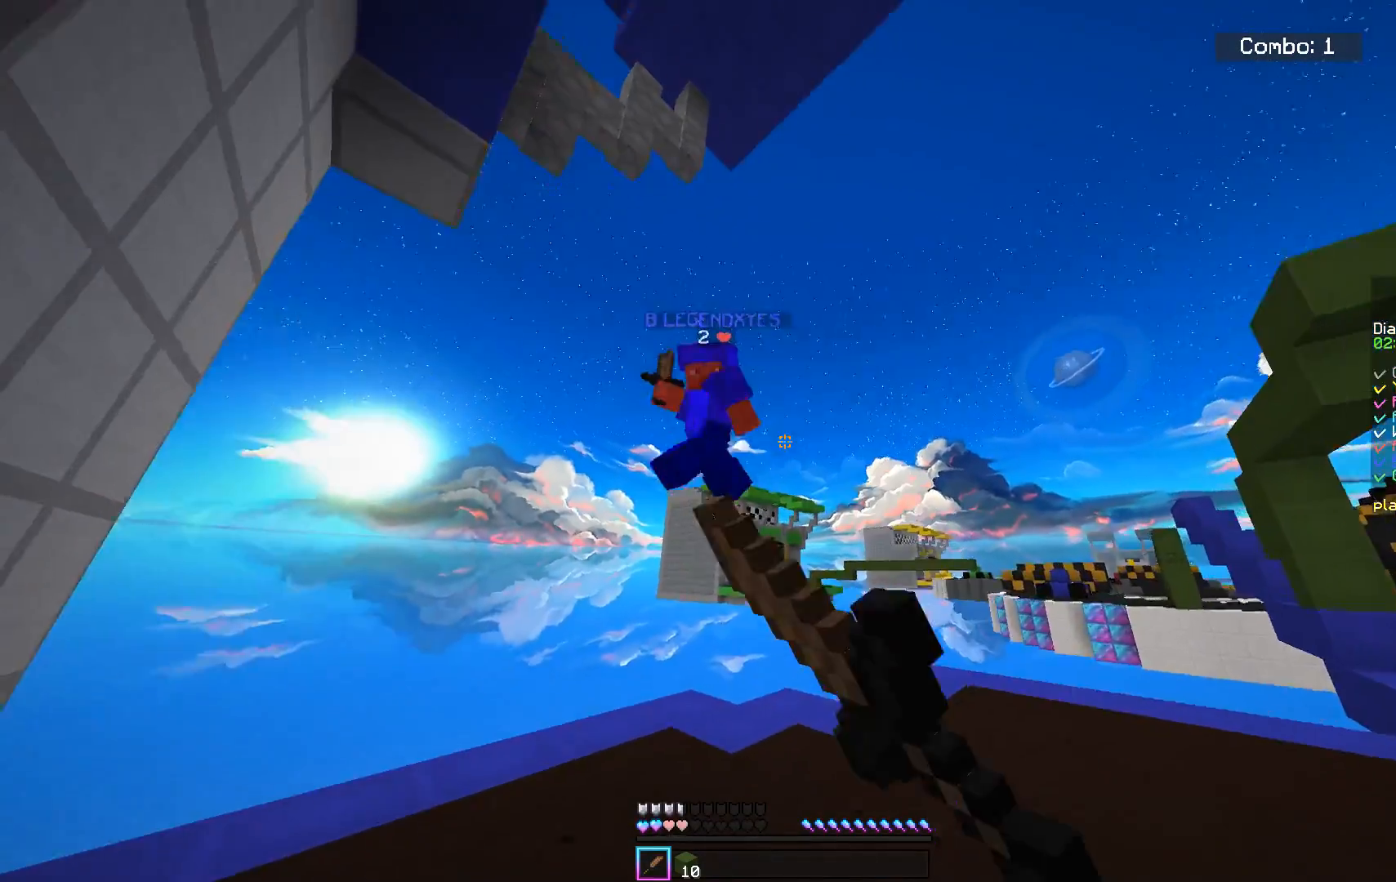
{"keys": ["d", "w"], "mouse": ["left"], "events": [[234, "d", "down"], [251, "mouse_left", "up"], [351, "w", "up"], [434, "w", "down"], [484, "mouse_left", "down"]]}
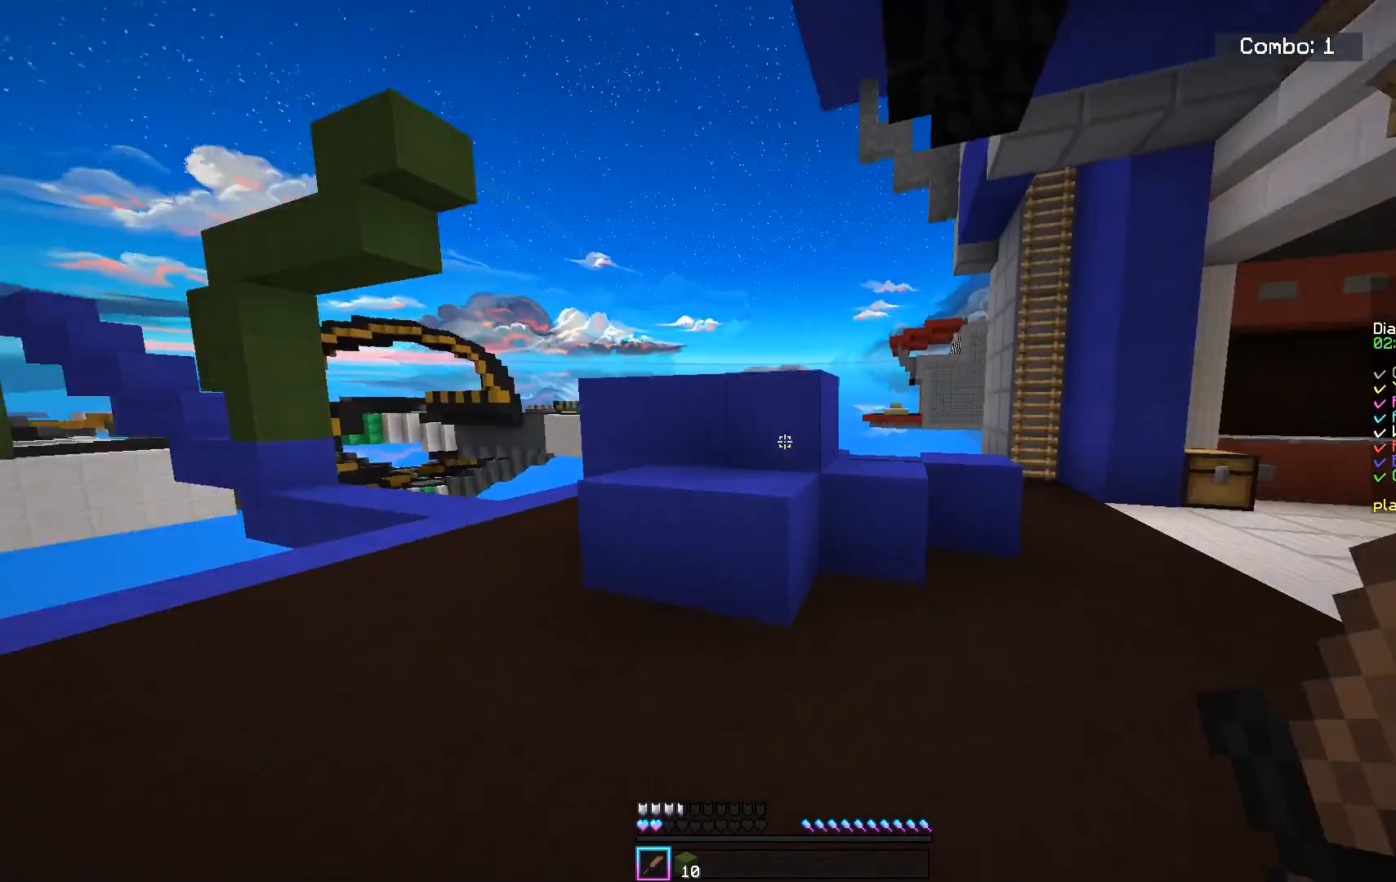
{"keys": [], "mouse": ["left"], "events": [[16, "a", "down"], [100, "d", "up"], [133, "w", "up"], [200, "a", "up"]]}
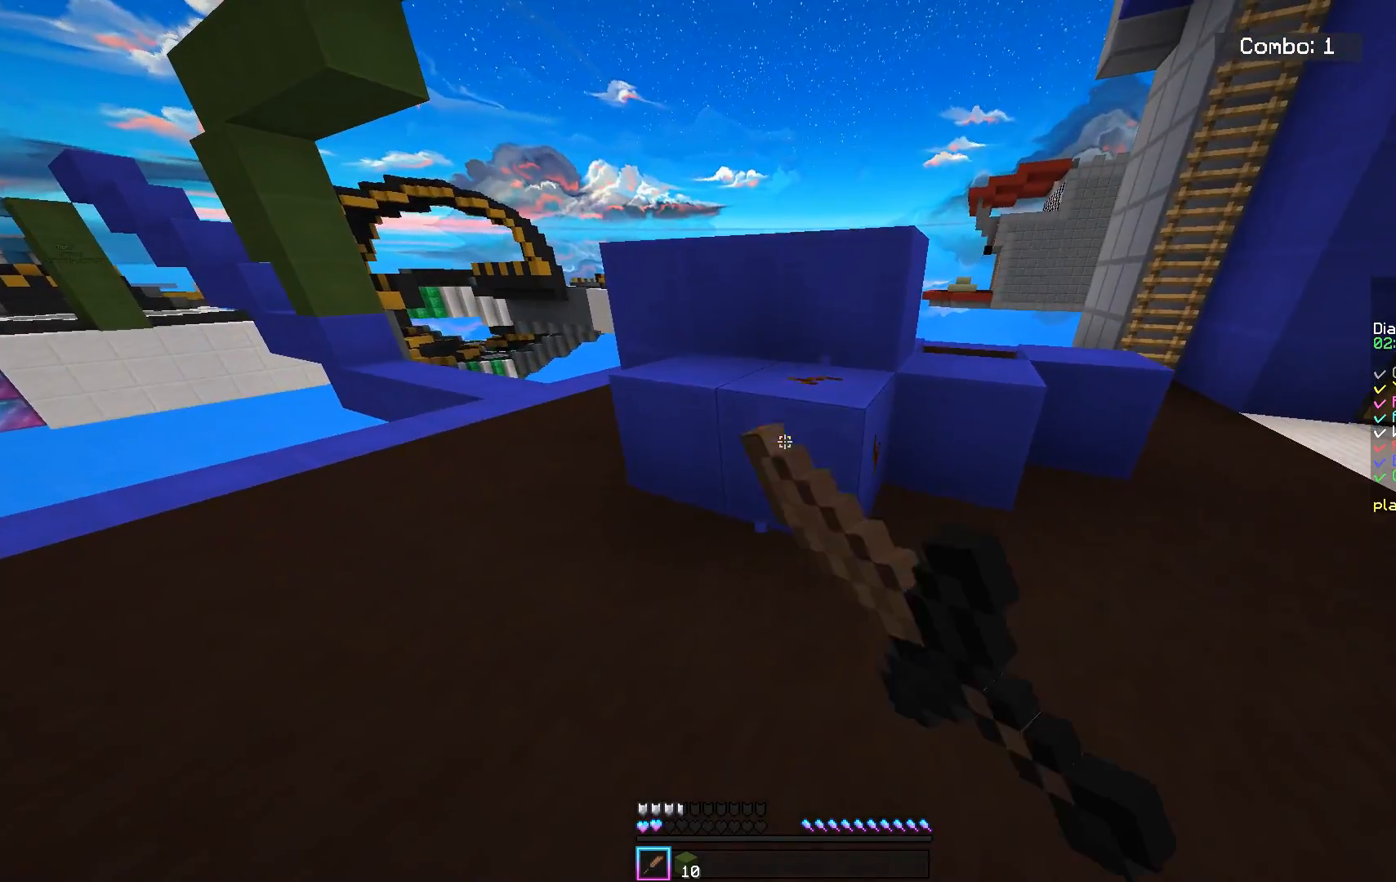
{"keys": [], "mouse": ["left"], "events": []}
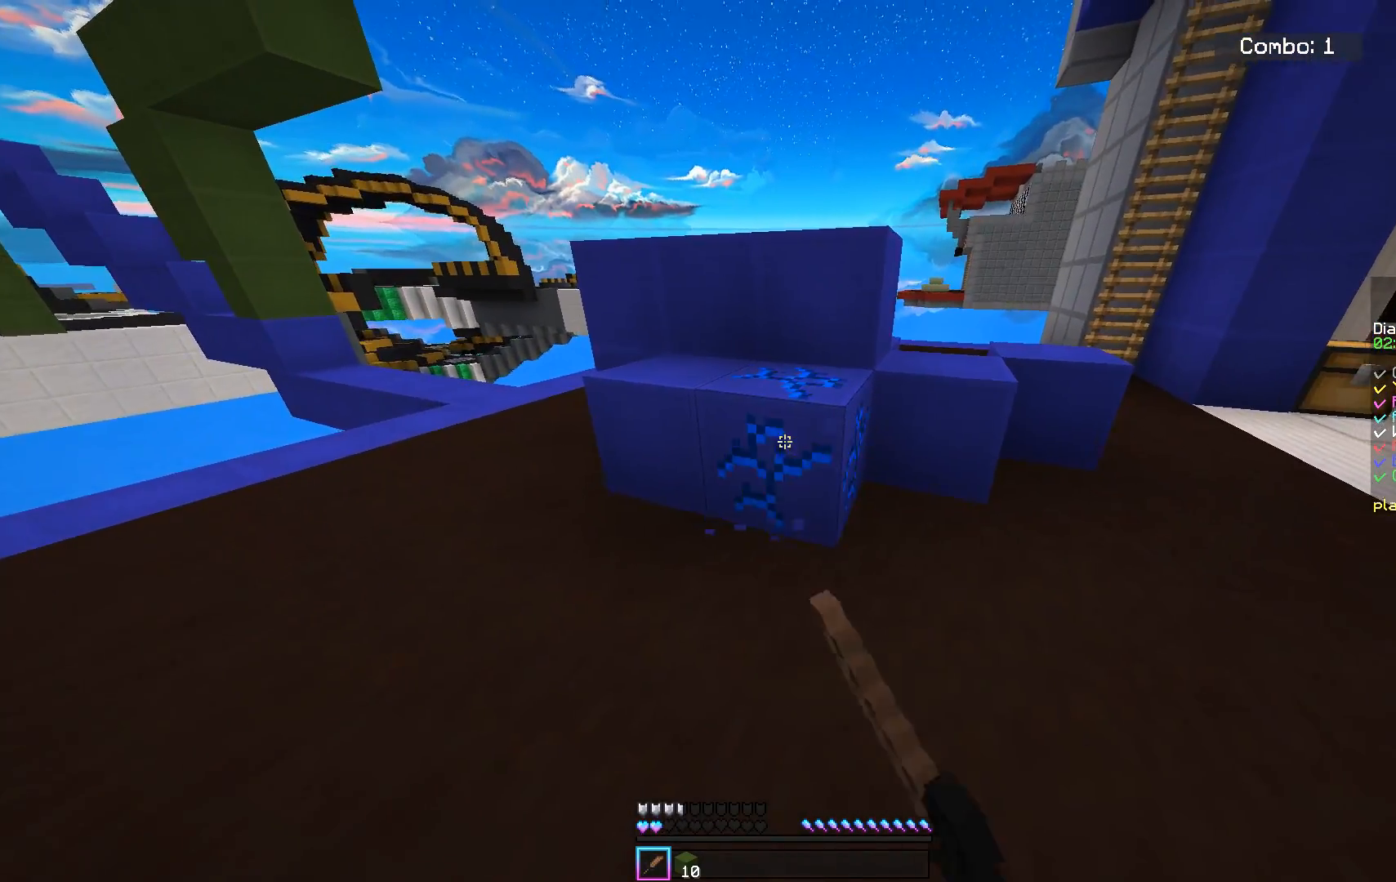
{"keys": [], "mouse": ["left"], "events": []}
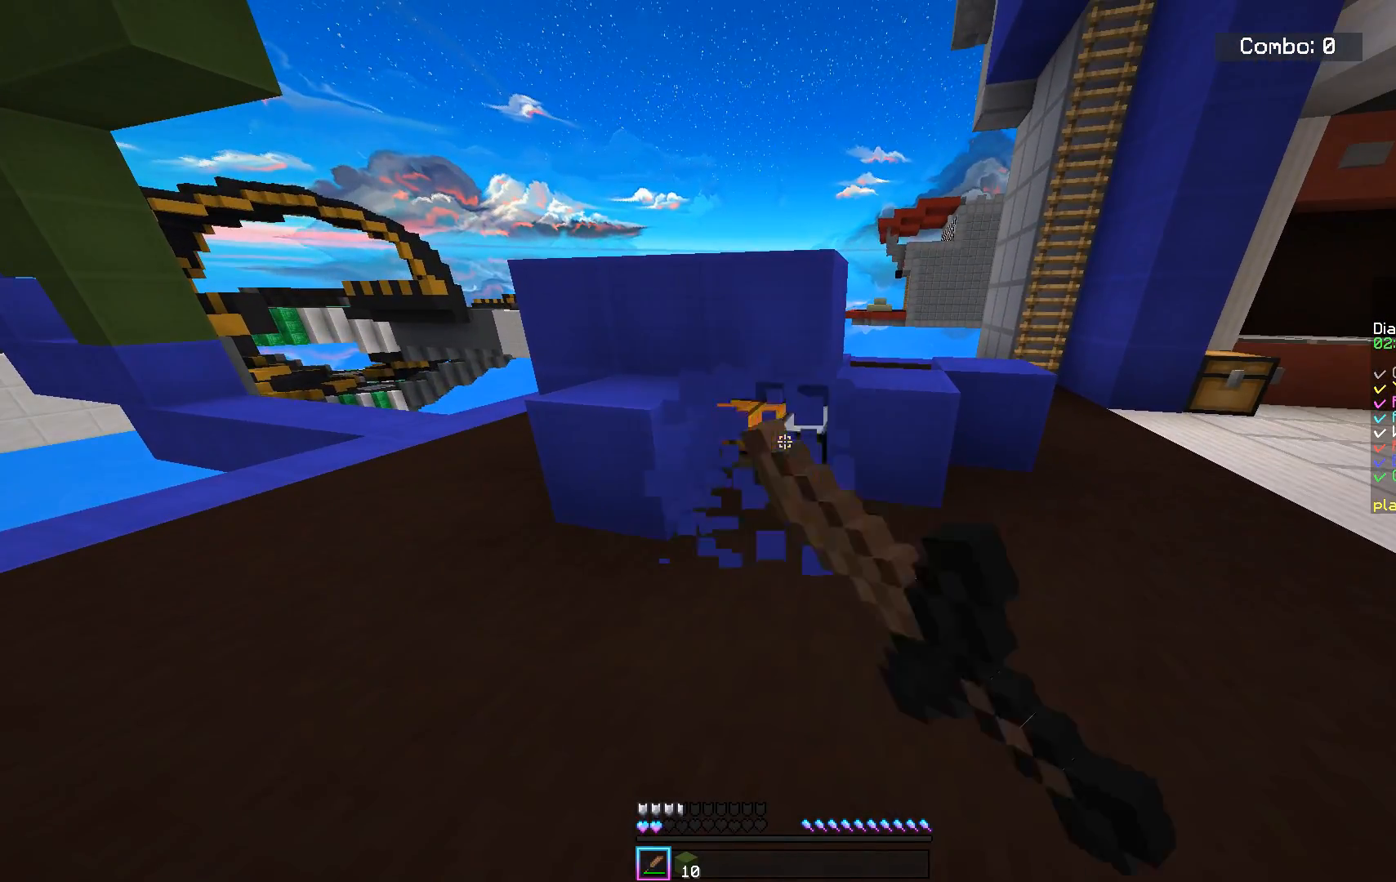
{"keys": ["w"], "mouse": ["left"], "events": [[434, "w", "down"]]}
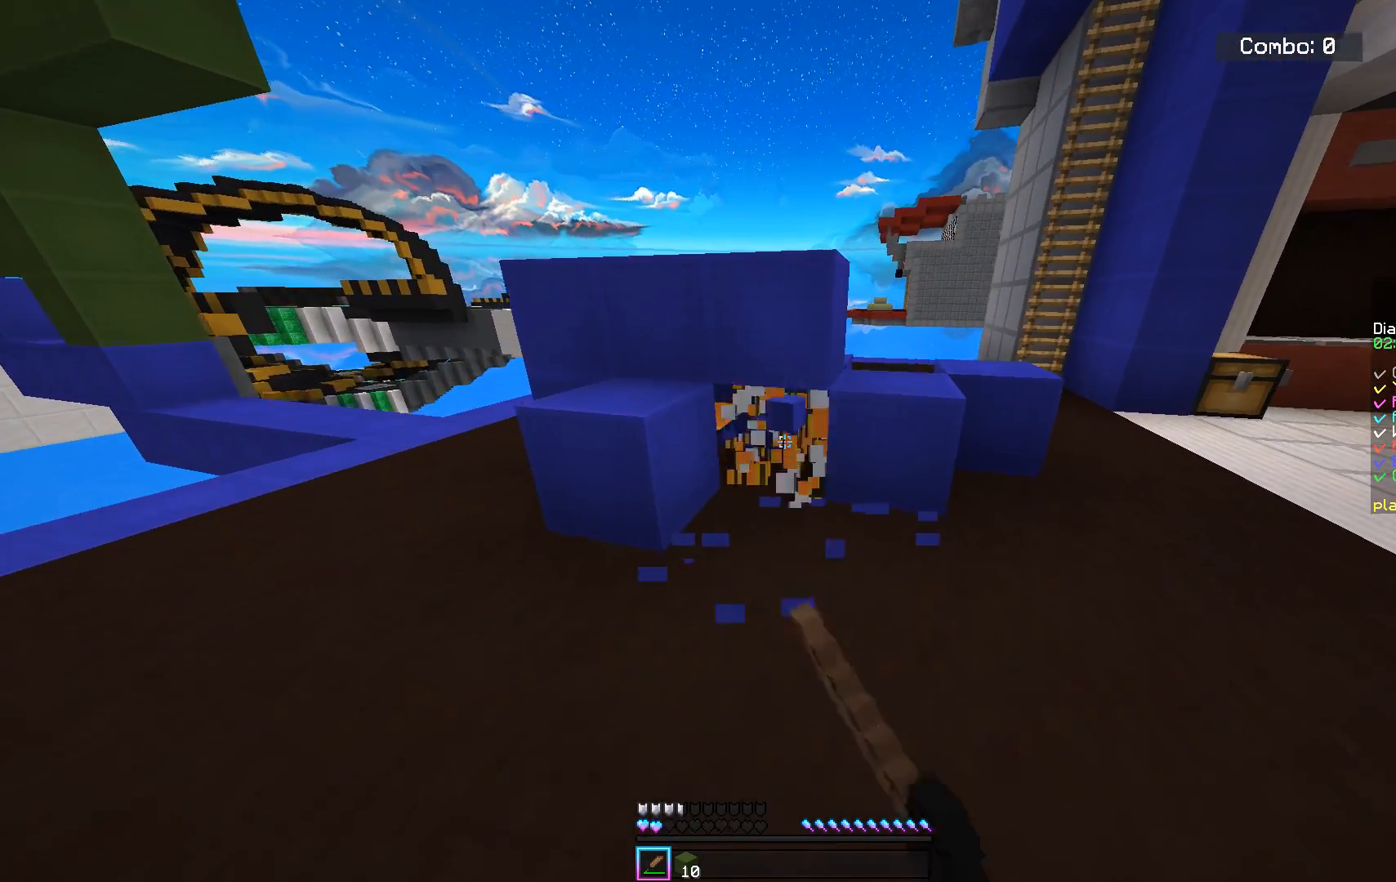
{"keys": ["w"], "mouse": [], "events": [[300, "mouse_left", "up"]]}
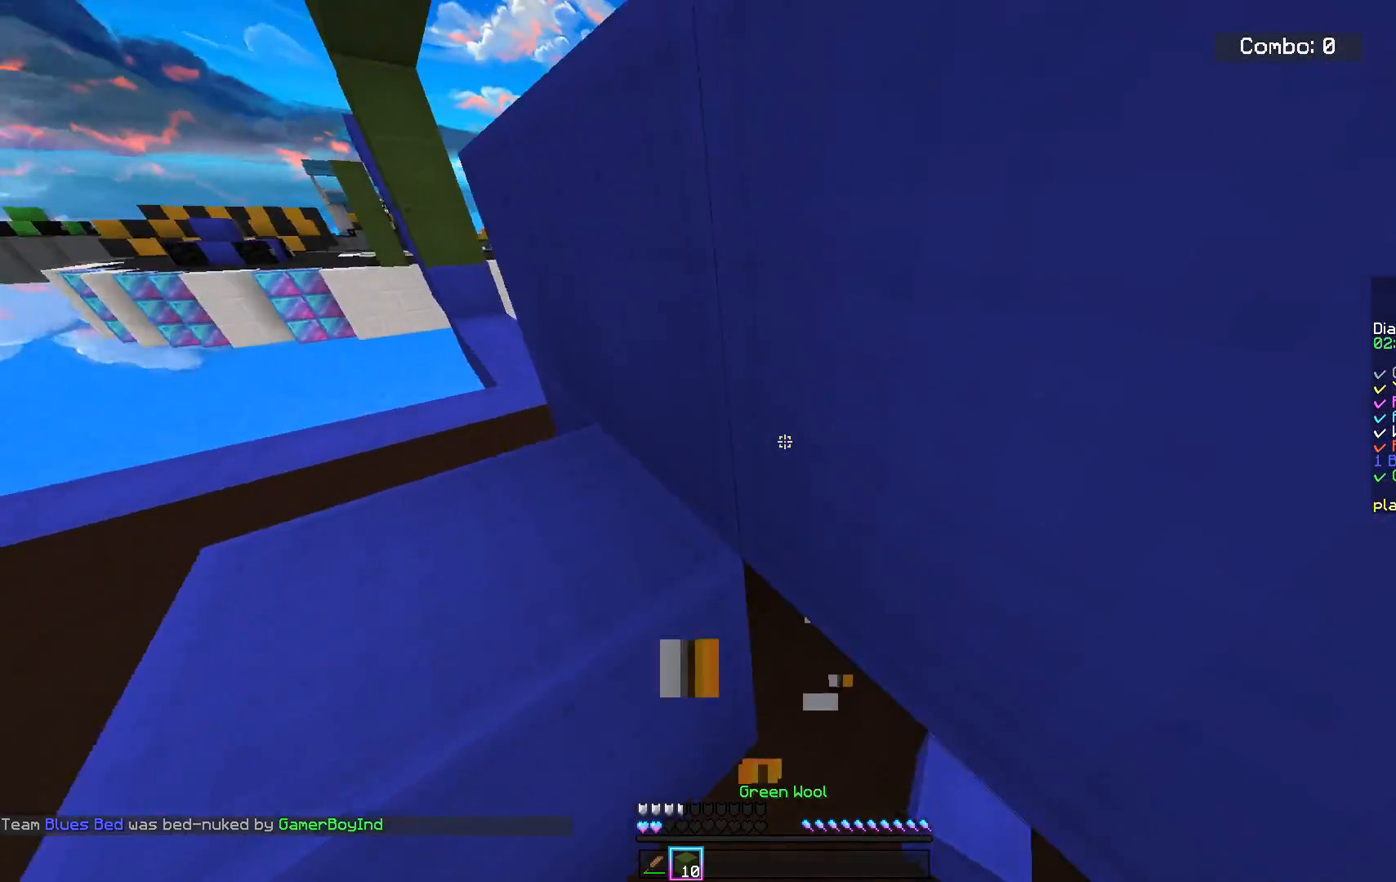
{"keys": [], "mouse": [], "events": [[17, "w", "up"], [117, "d", "down"], [117, "s", "down"], [201, "d", "up"], [501, "s", "up"]]}
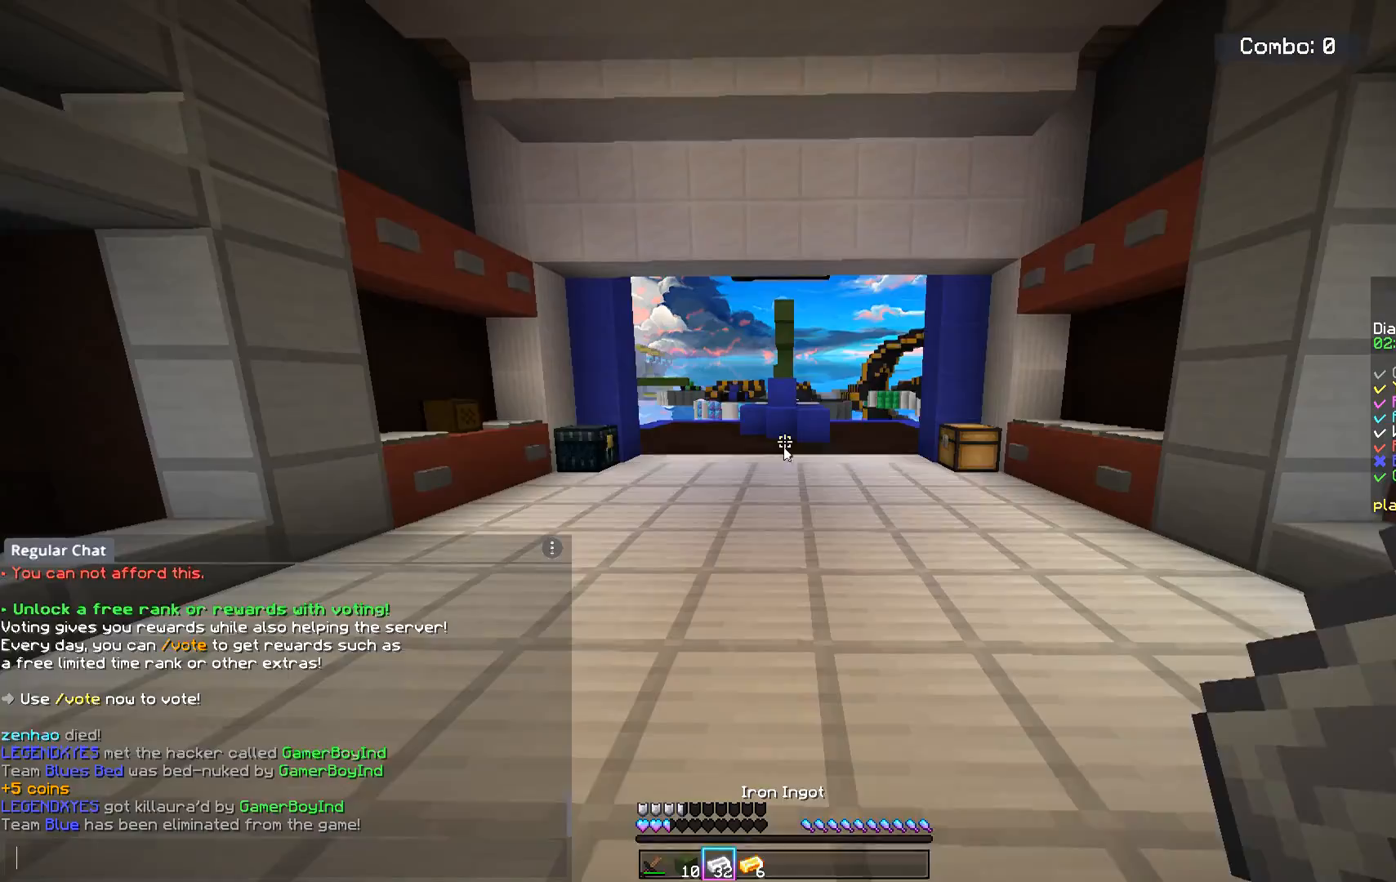
{"keys": [], "mouse": [], "events": []}
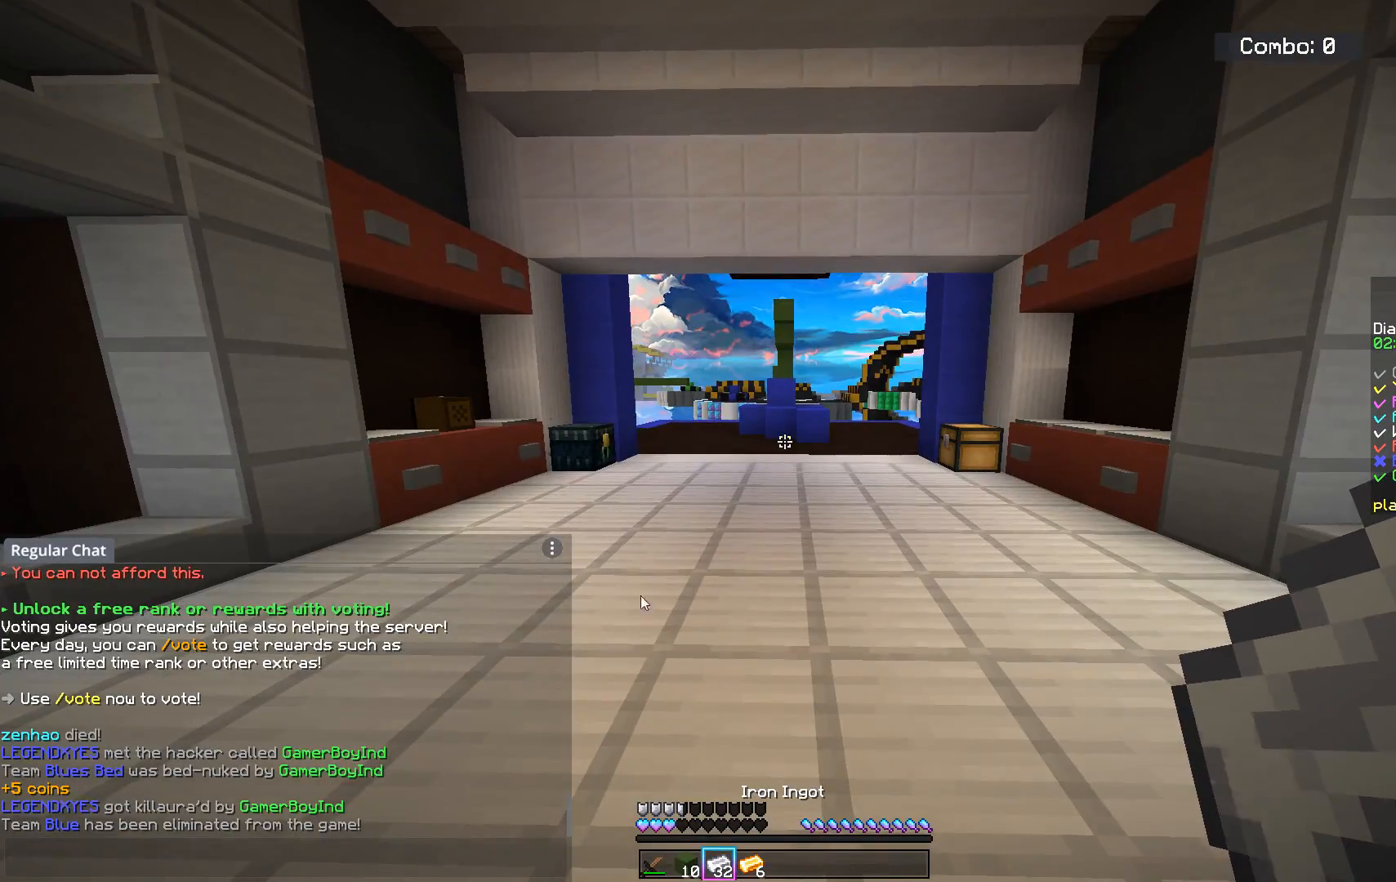
{"keys": [], "mouse": [], "events": []}
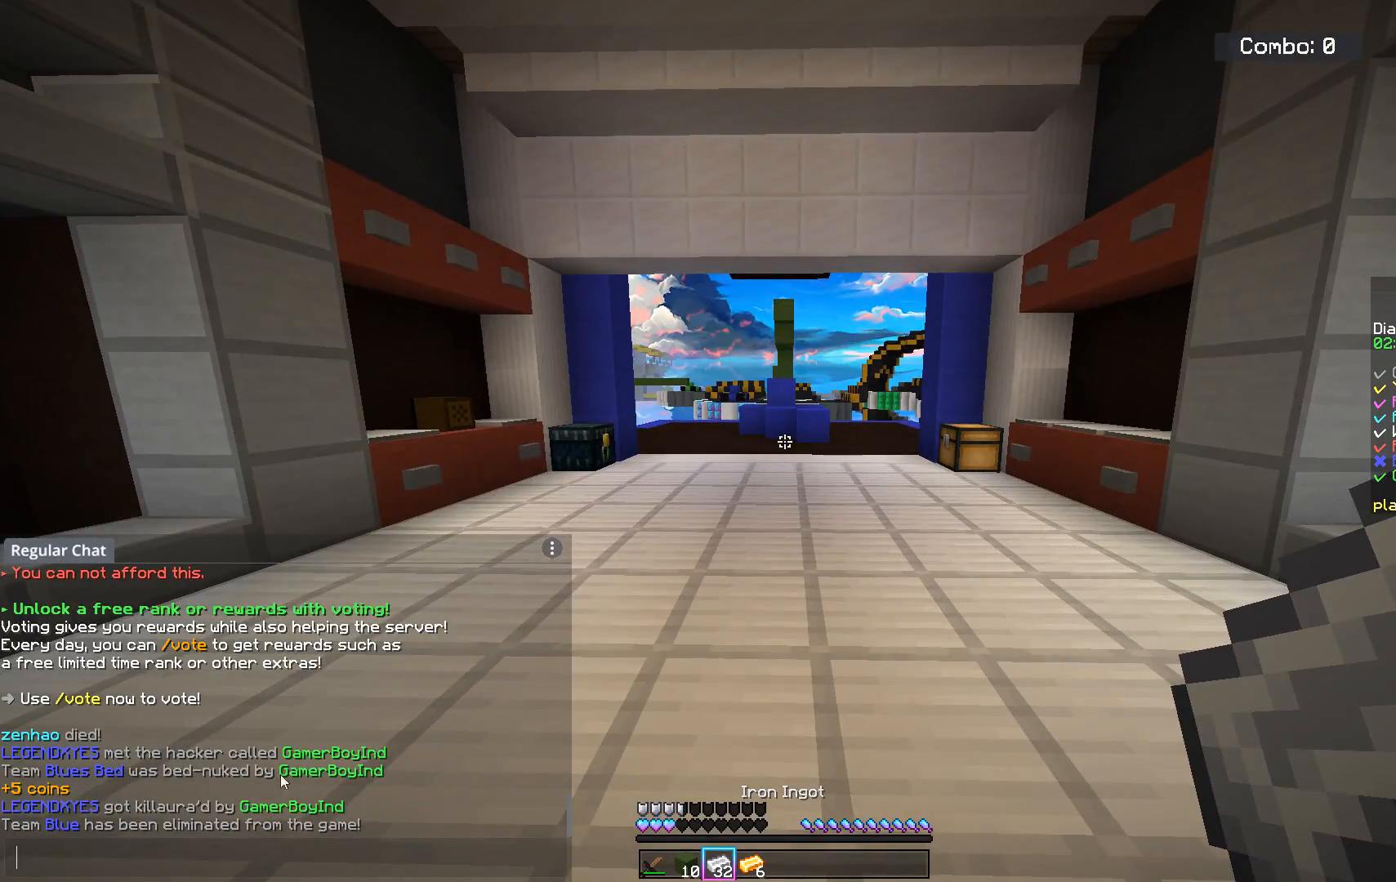
{"keys": [], "mouse": [], "events": []}
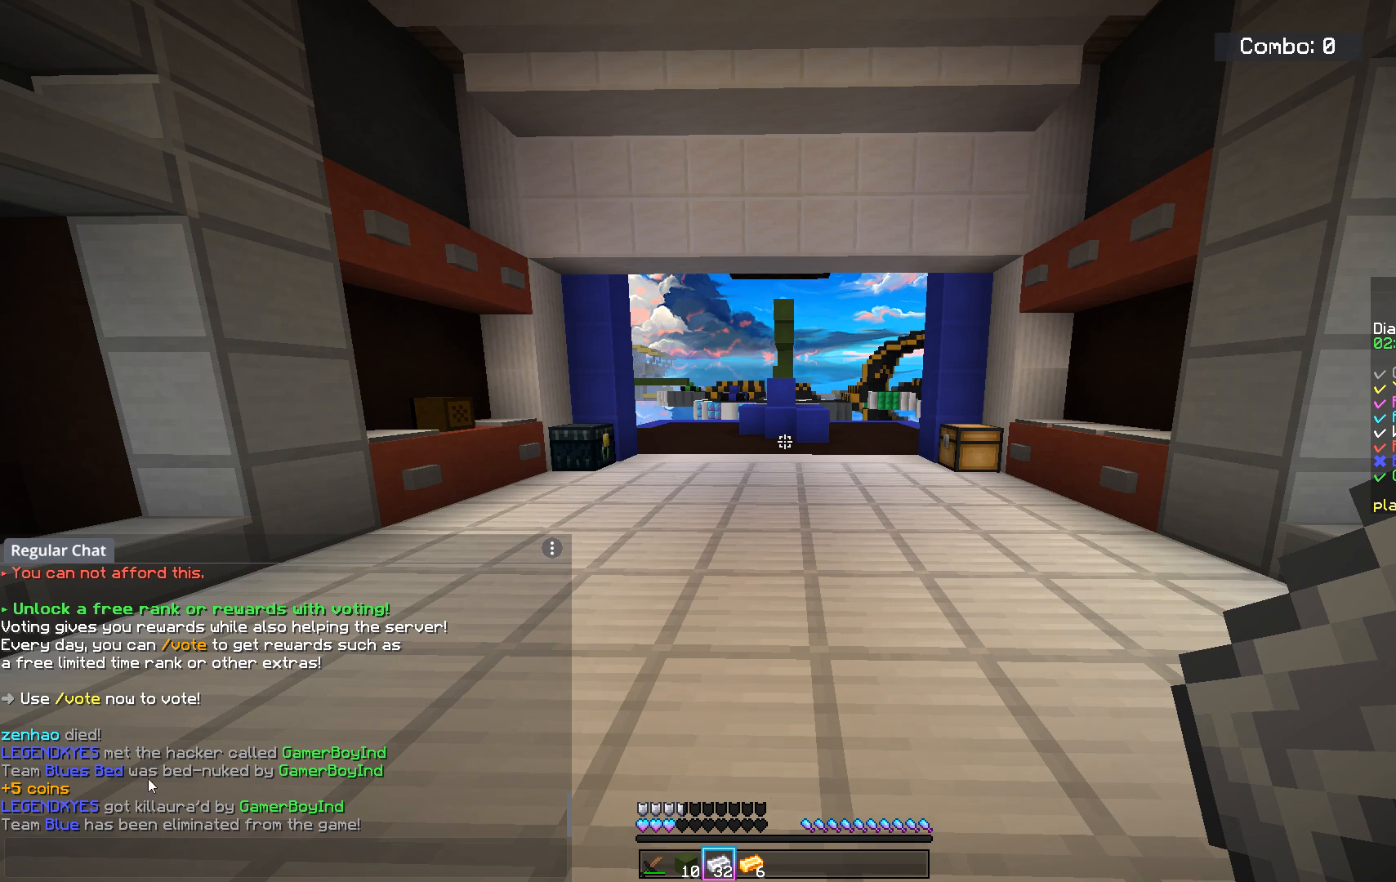
{"keys": [], "mouse": [], "events": []}